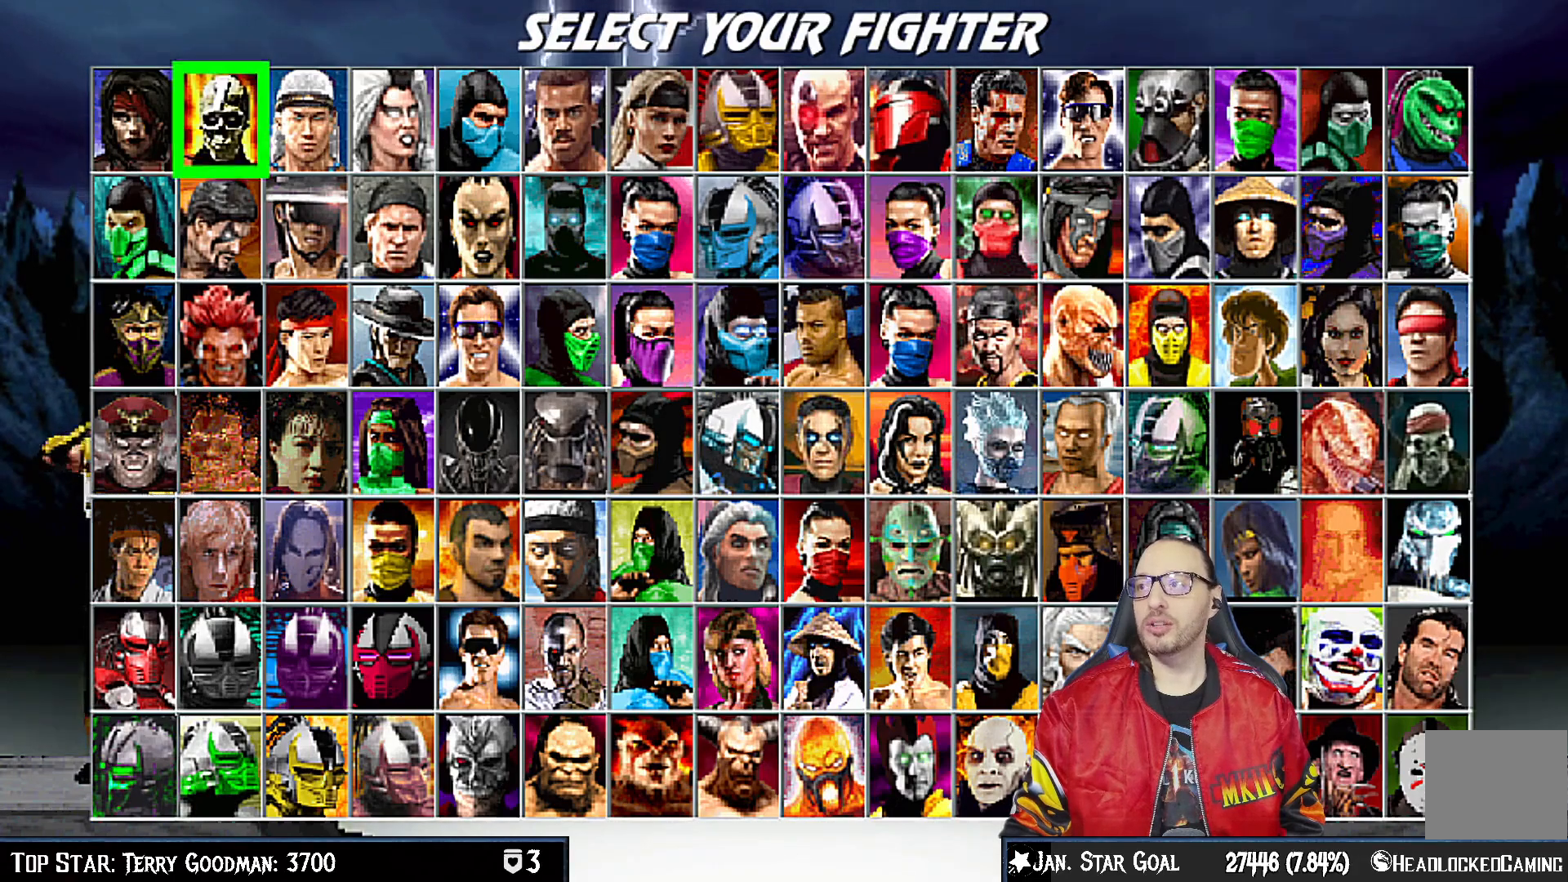
Gameplay with a controller (PlayStation layout); each line is a JSON object with the inputs held at the frame after it. "events" lists button and stick changes between this image and that frame as [ms after this image, input, new state], when the widget could be followed in between.
{"buttons": [], "left_stick": "center", "right_stick": "center", "events": [[417, "DPAD_DOWN", "down"], [500, "DPAD_DOWN", "up"]]}
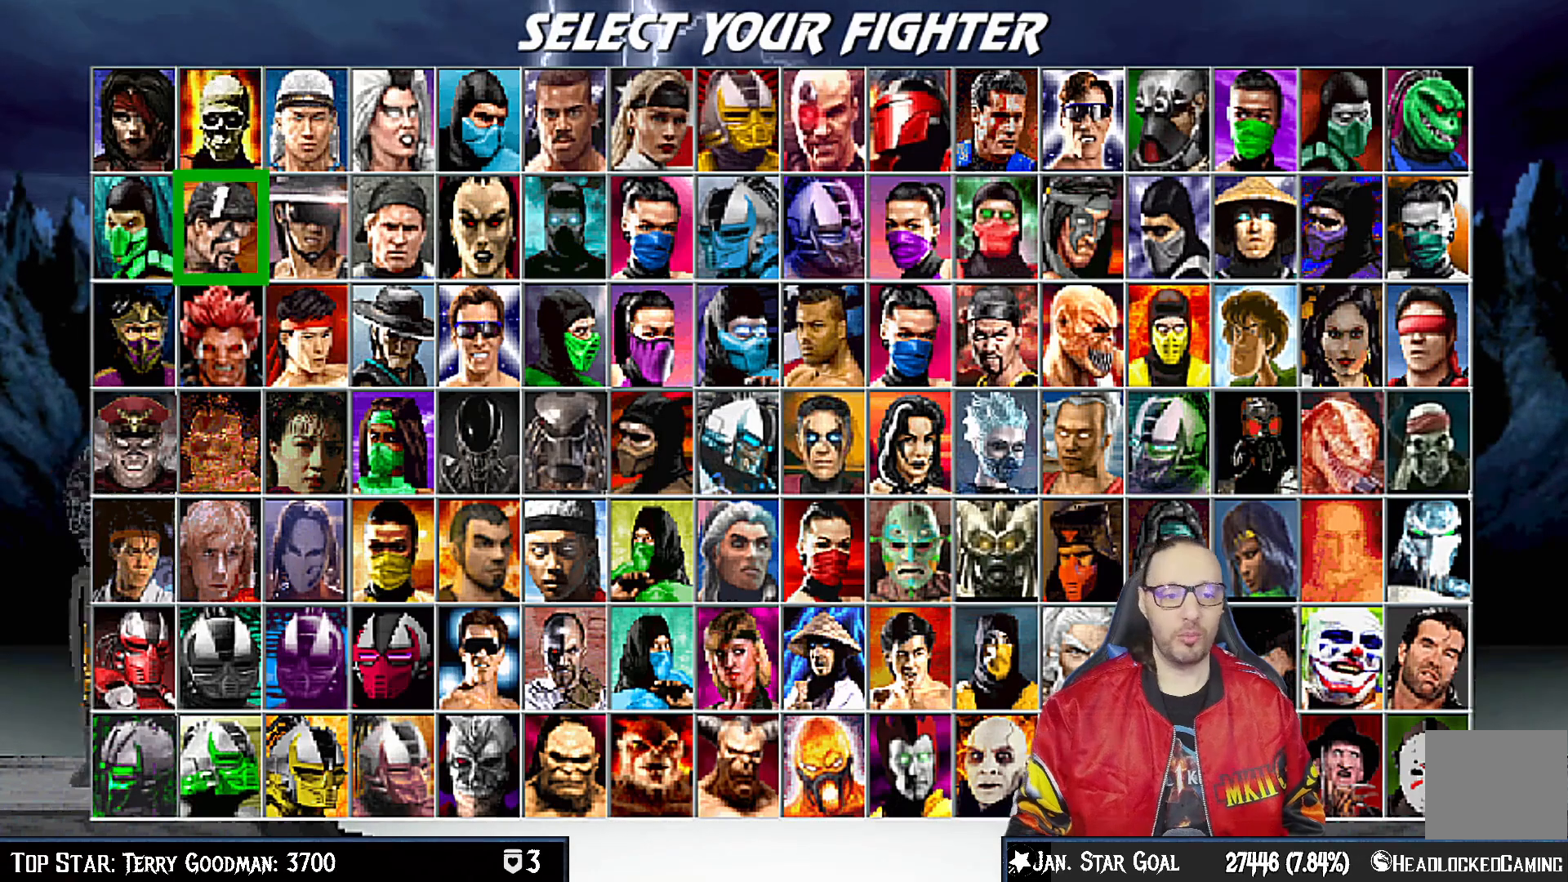
{"buttons": ["DPAD_DOWN"], "left_stick": "center", "right_stick": "center", "events": [[83, "DPAD_DOWN", "down"], [183, "DPAD_DOWN", "up"], [250, "DPAD_DOWN", "down"], [350, "DPAD_DOWN", "up"], [433, "DPAD_DOWN", "down"]]}
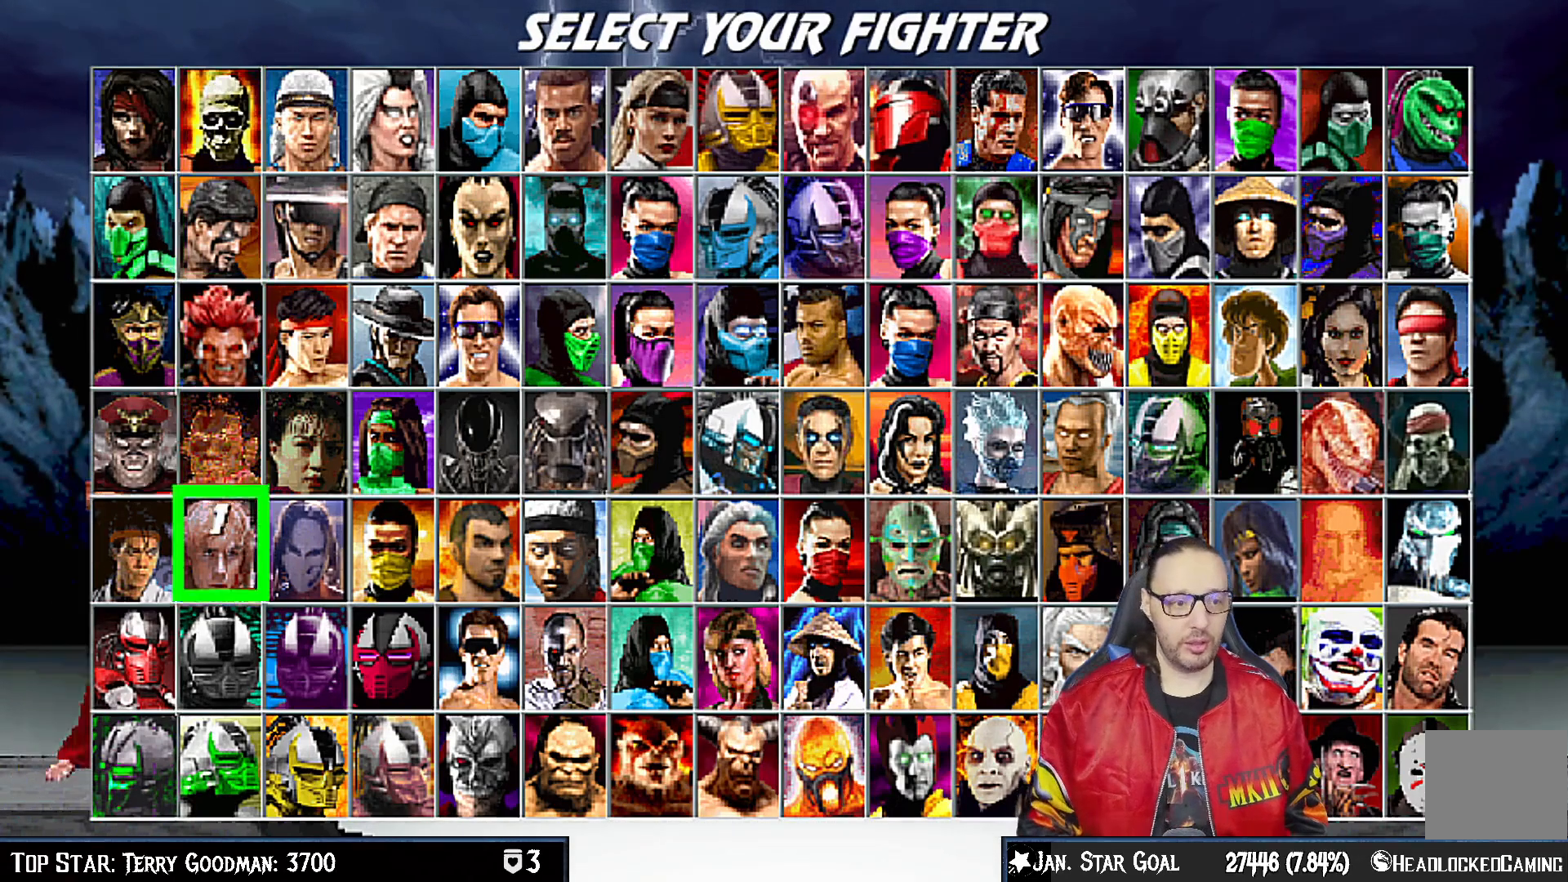
{"buttons": [], "left_stick": "center", "right_stick": "center", "events": [[17, "DPAD_DOWN", "up"], [100, "DPAD_DOWN", "down"], [183, "DPAD_DOWN", "up"], [250, "DPAD_DOWN", "down"], [367, "DPAD_DOWN", "up"], [433, "DPAD_DOWN", "down"], [467, "DPAD_DOWN", "up"]]}
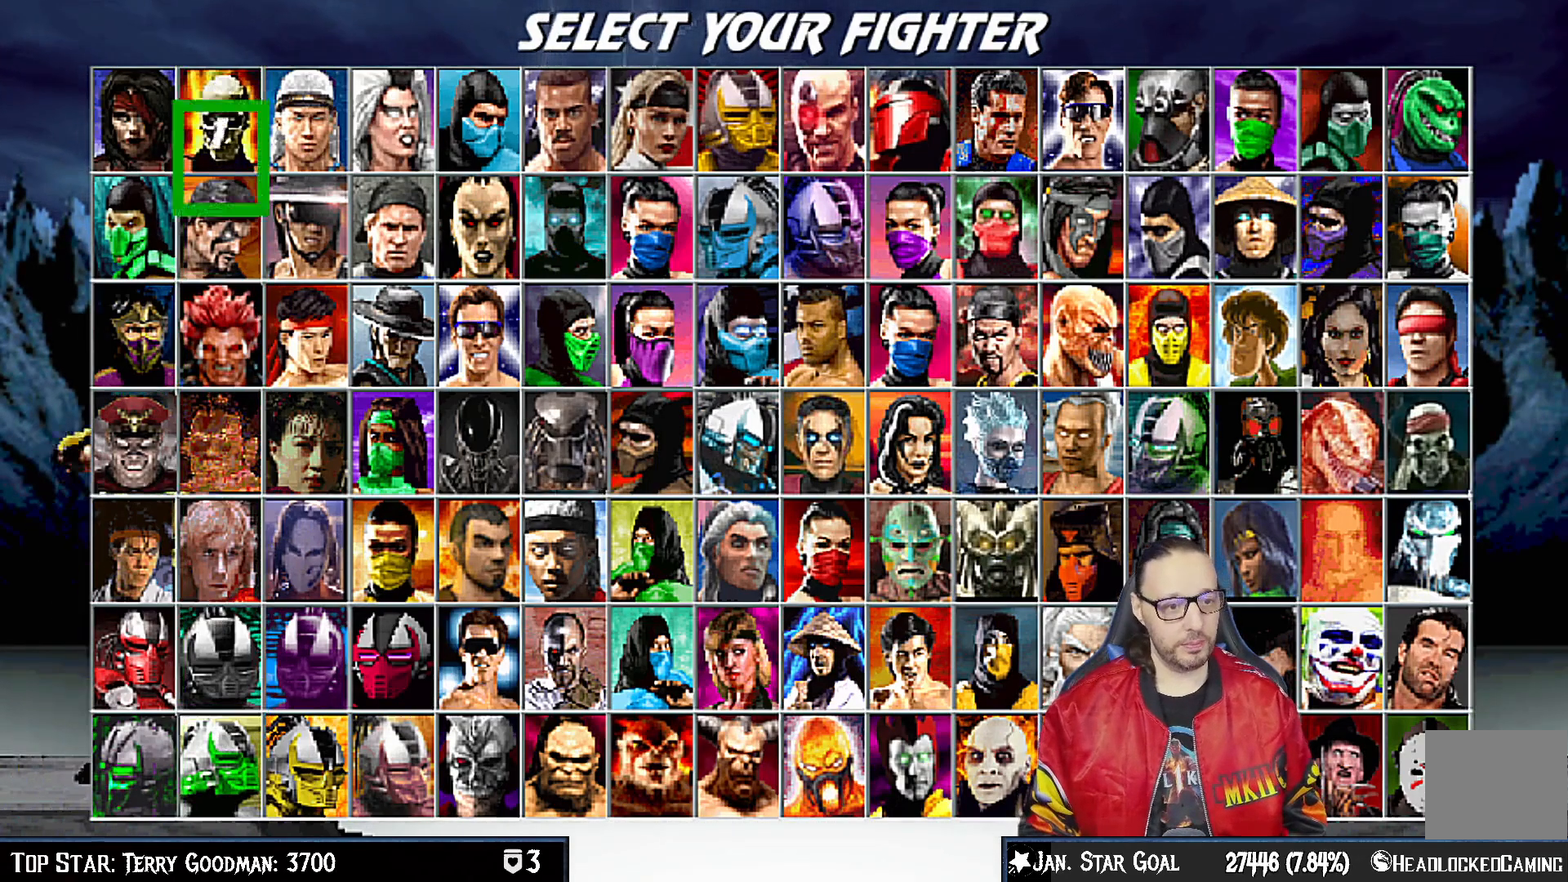
{"buttons": [], "left_stick": "center", "right_stick": "center", "events": [[167, "DPAD_LEFT", "down"], [267, "DPAD_LEFT", "up"]]}
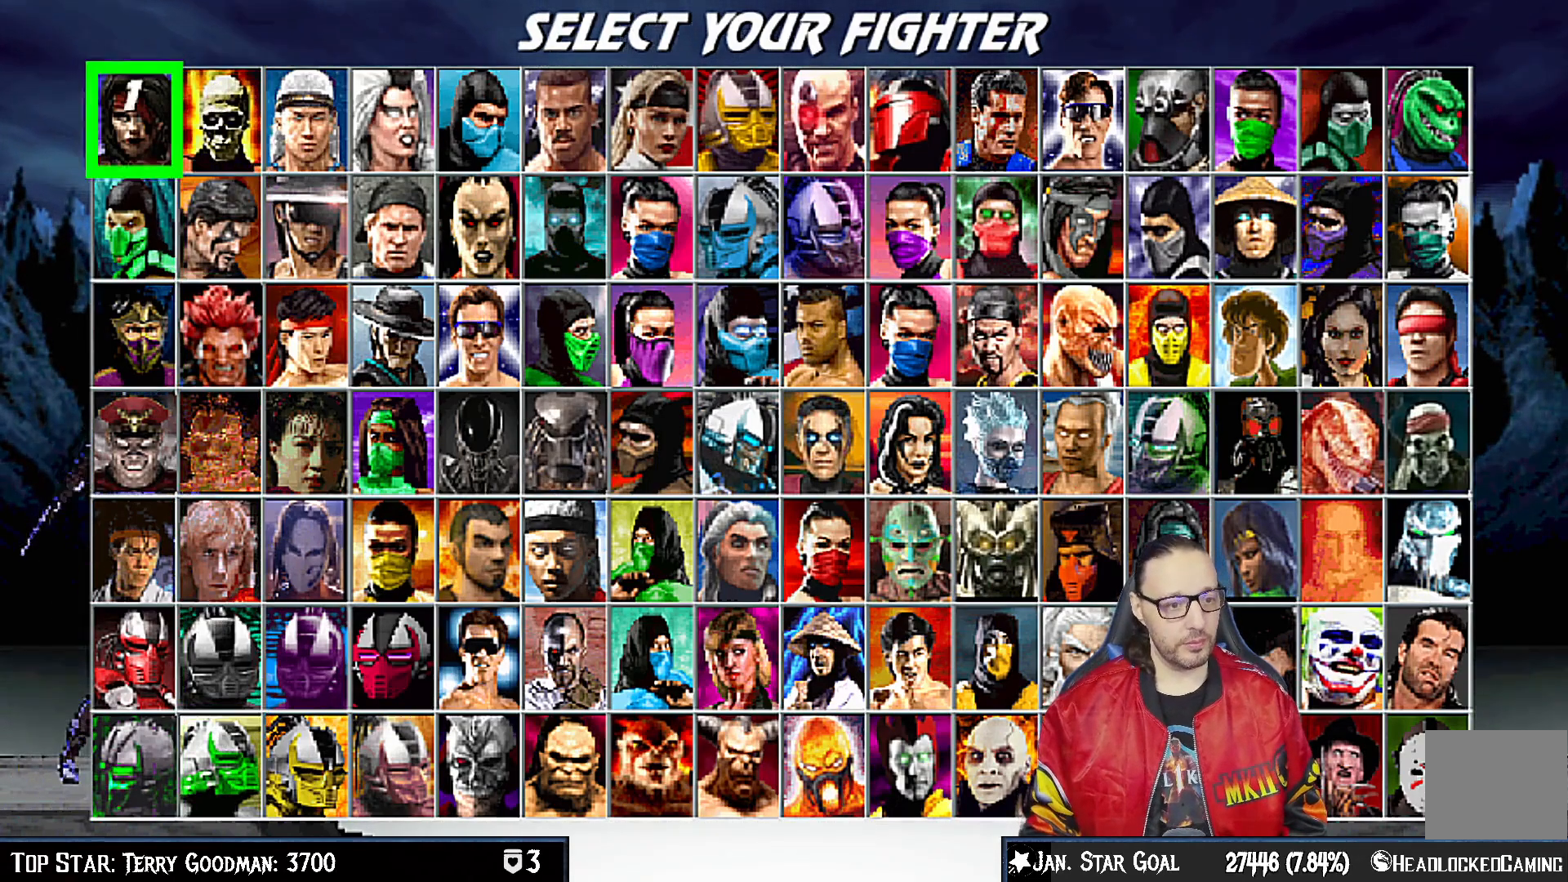
{"buttons": [], "left_stick": "center", "right_stick": "center", "events": [[150, "DPAD_UP", "down"], [250, "DPAD_UP", "up"]]}
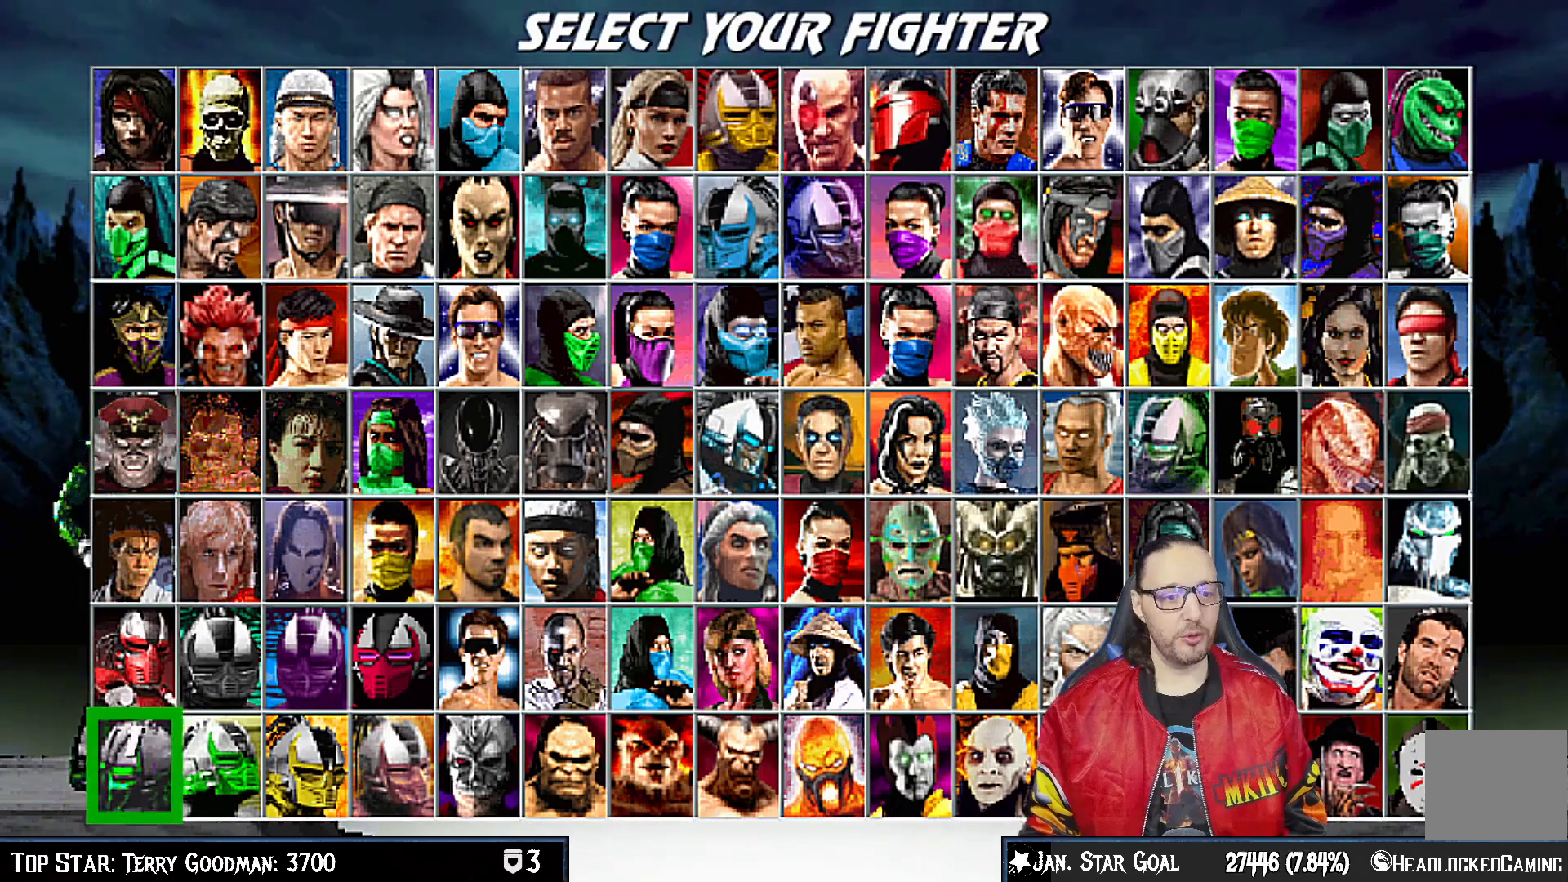
{"buttons": [], "left_stick": "center", "right_stick": "center", "events": []}
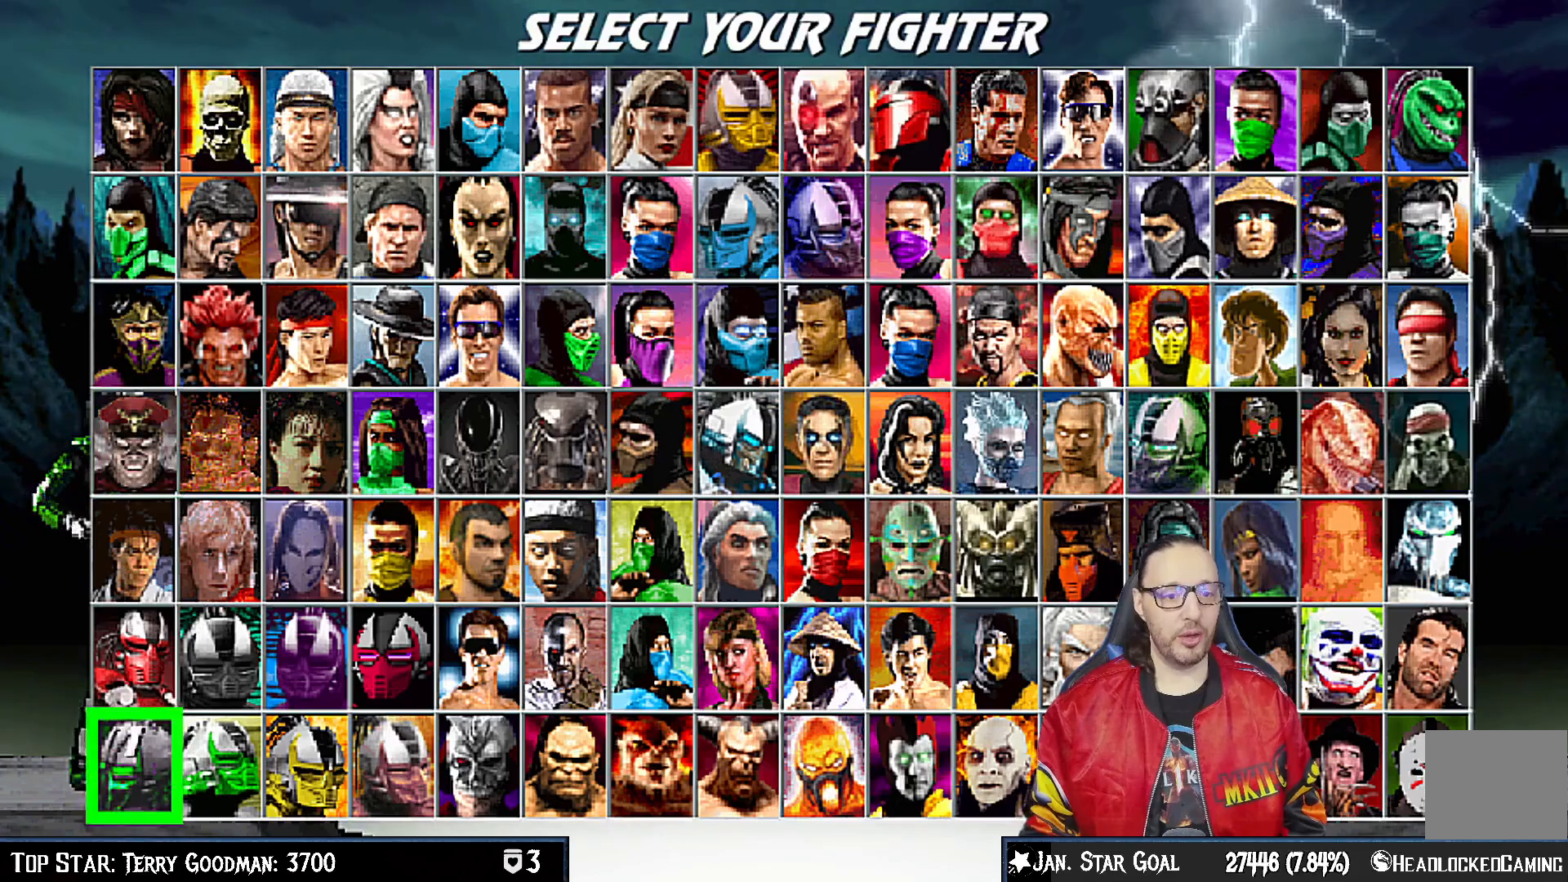
{"buttons": [], "left_stick": "center", "right_stick": "center", "events": [[250, "CROSS", "down"], [400, "CROSS", "up"]]}
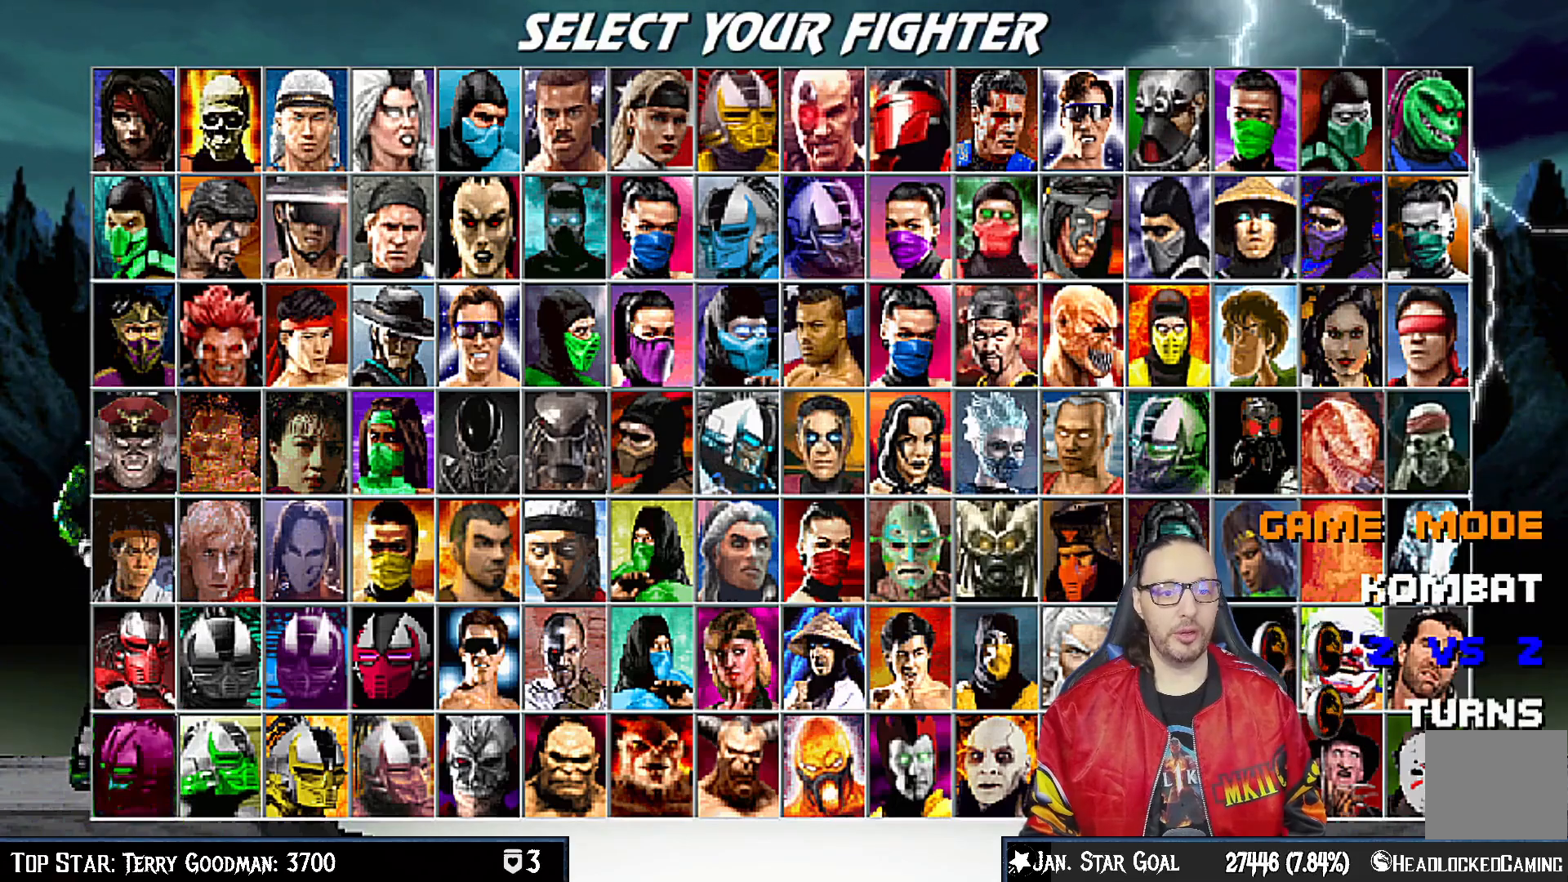
{"buttons": ["CROSS"], "left_stick": "center", "right_stick": "center", "events": [[217, "DPAD_UP", "down"], [283, "DPAD_UP", "up"], [417, "CROSS", "down"]]}
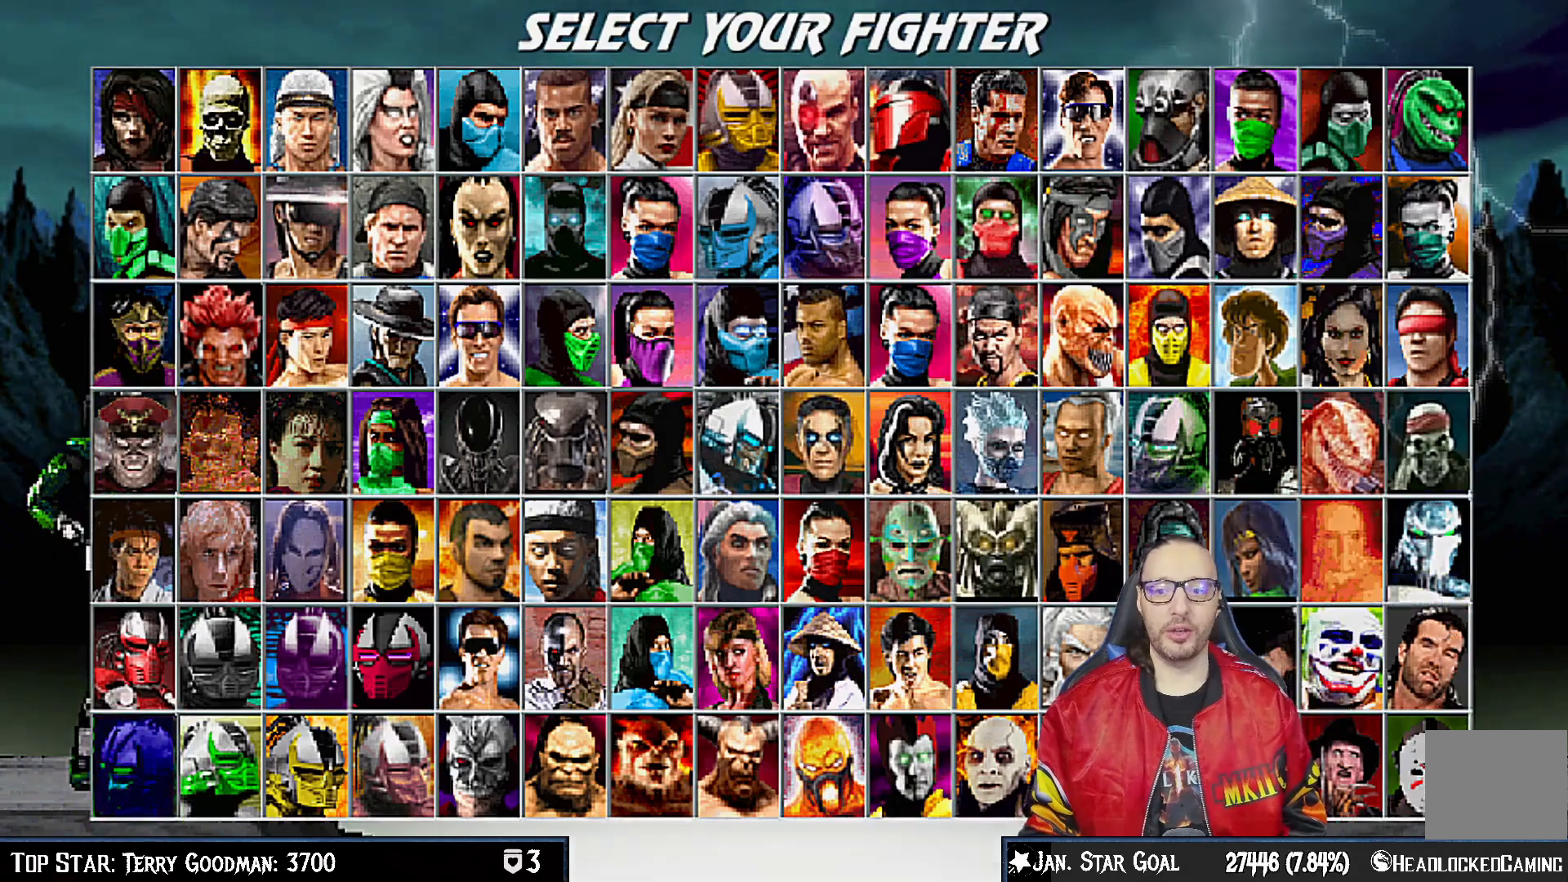
{"buttons": [], "left_stick": "center", "right_stick": "center", "events": [[33, "CROSS", "up"]]}
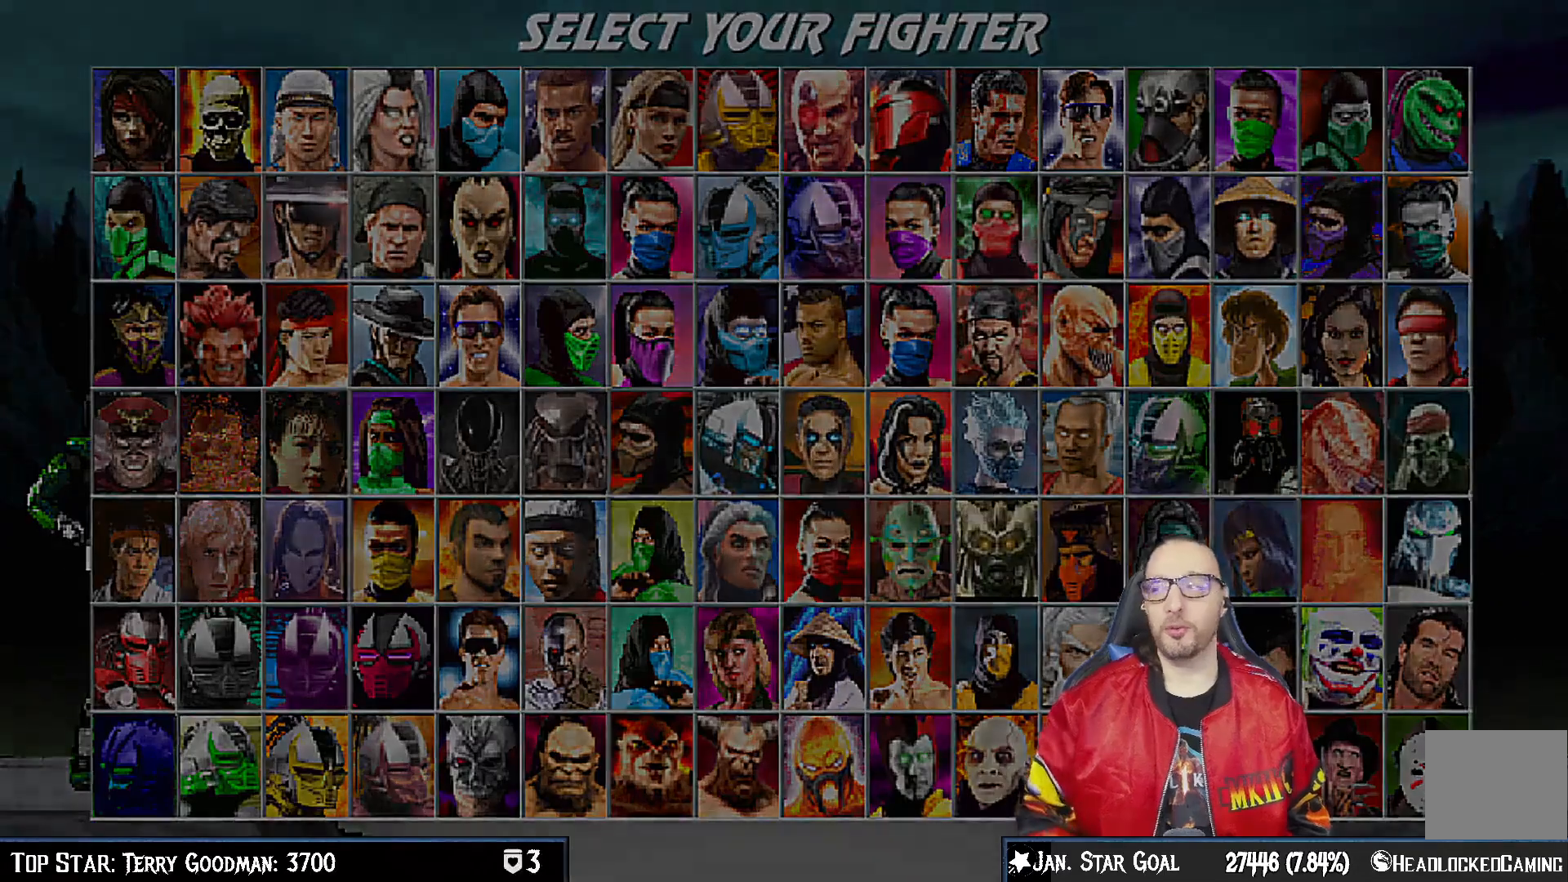
{"buttons": [], "left_stick": "center", "right_stick": "center", "events": []}
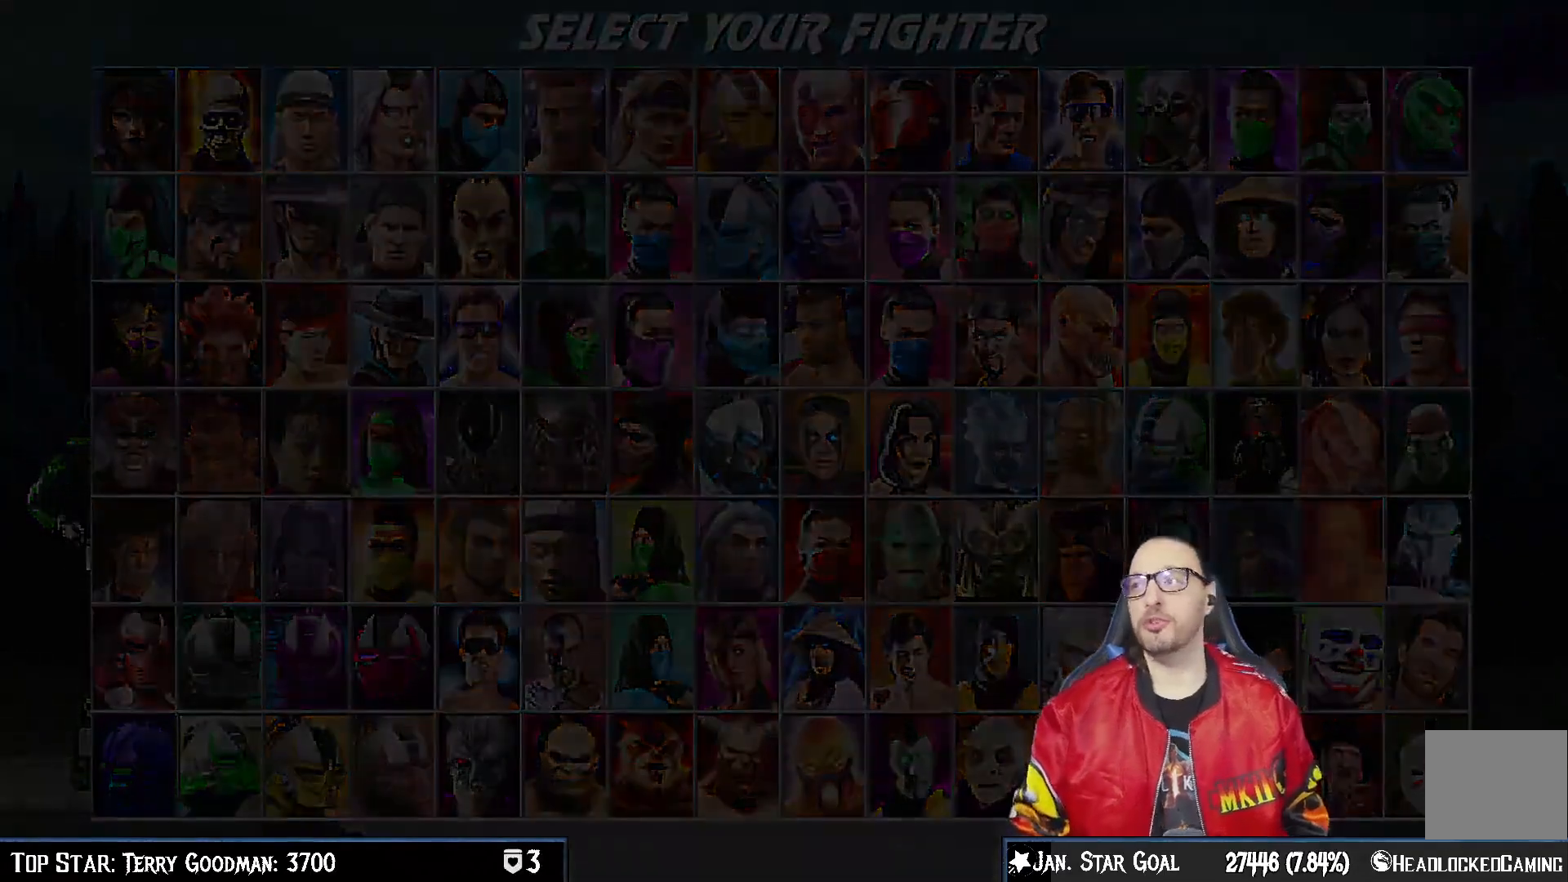
{"buttons": [], "left_stick": "center", "right_stick": "center", "events": []}
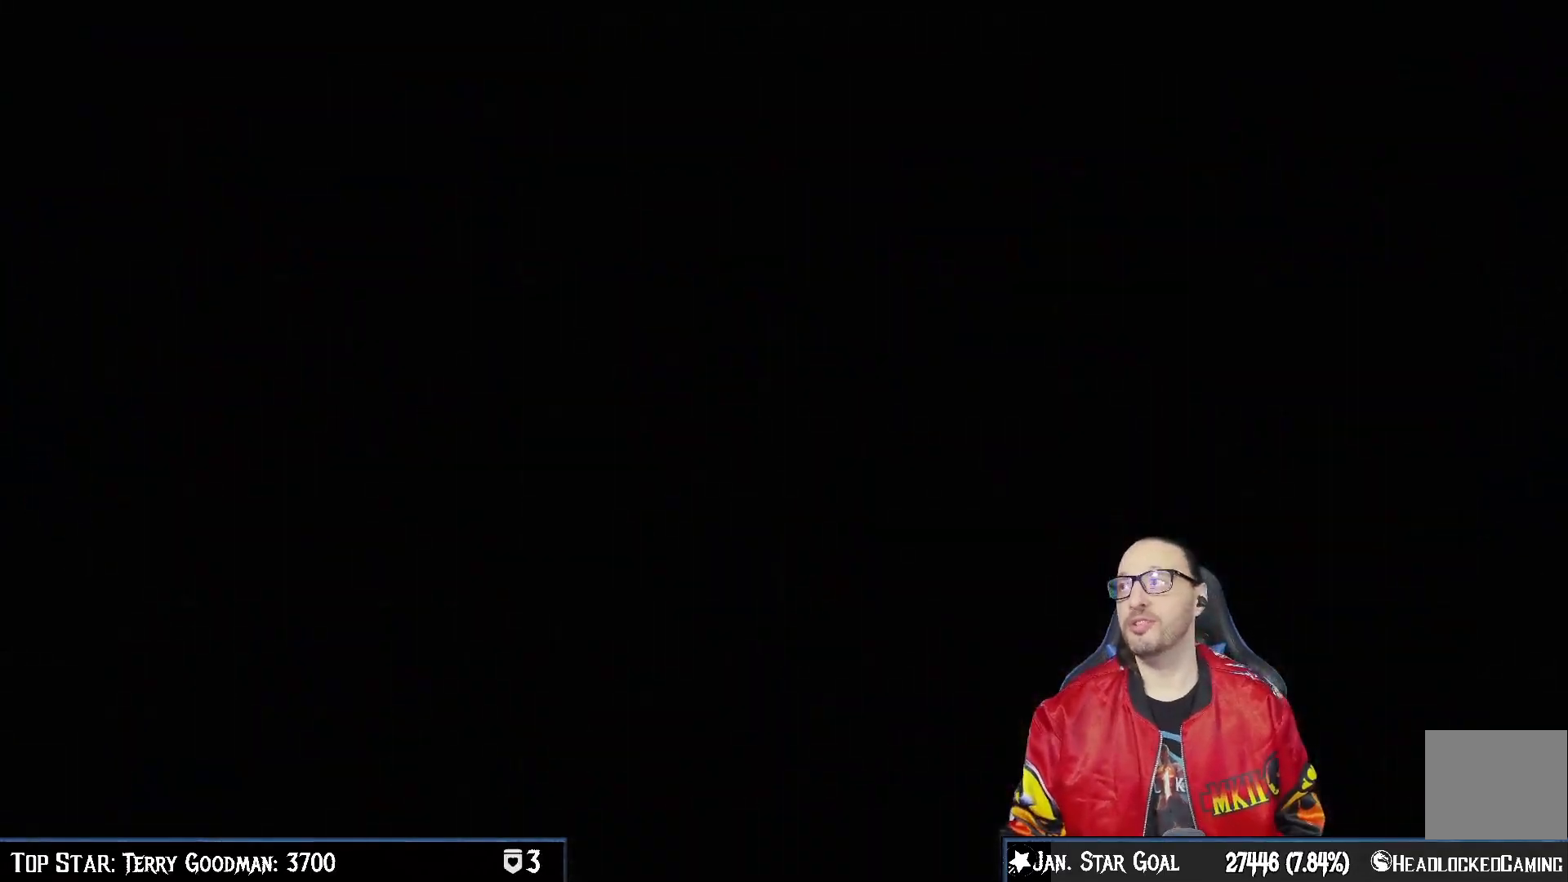
{"buttons": [], "left_stick": "center", "right_stick": "center", "events": []}
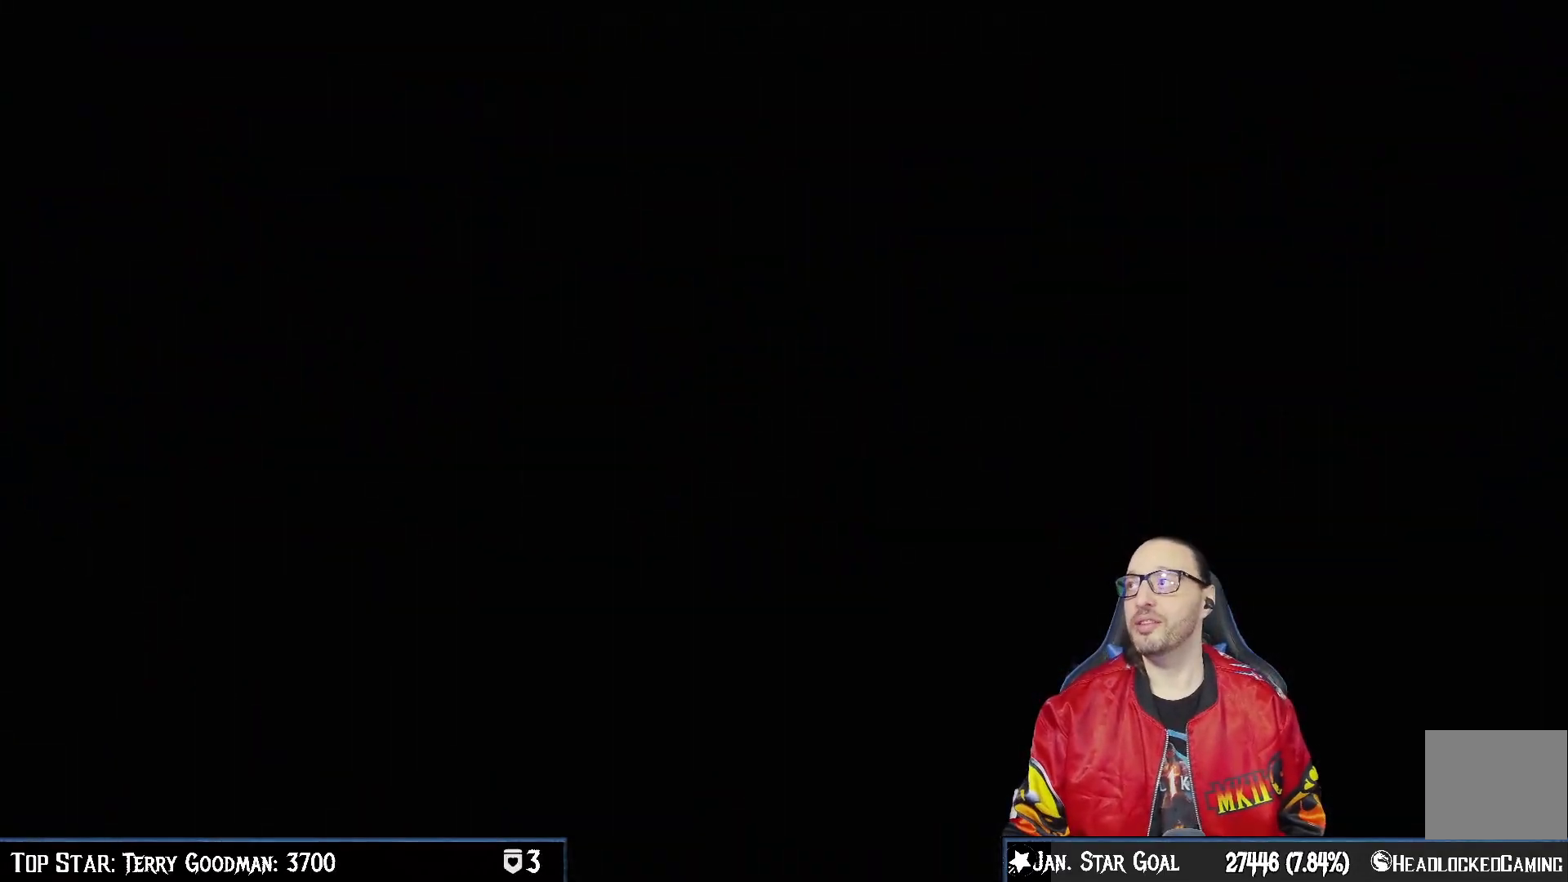
{"buttons": [], "left_stick": "center", "right_stick": "center", "events": []}
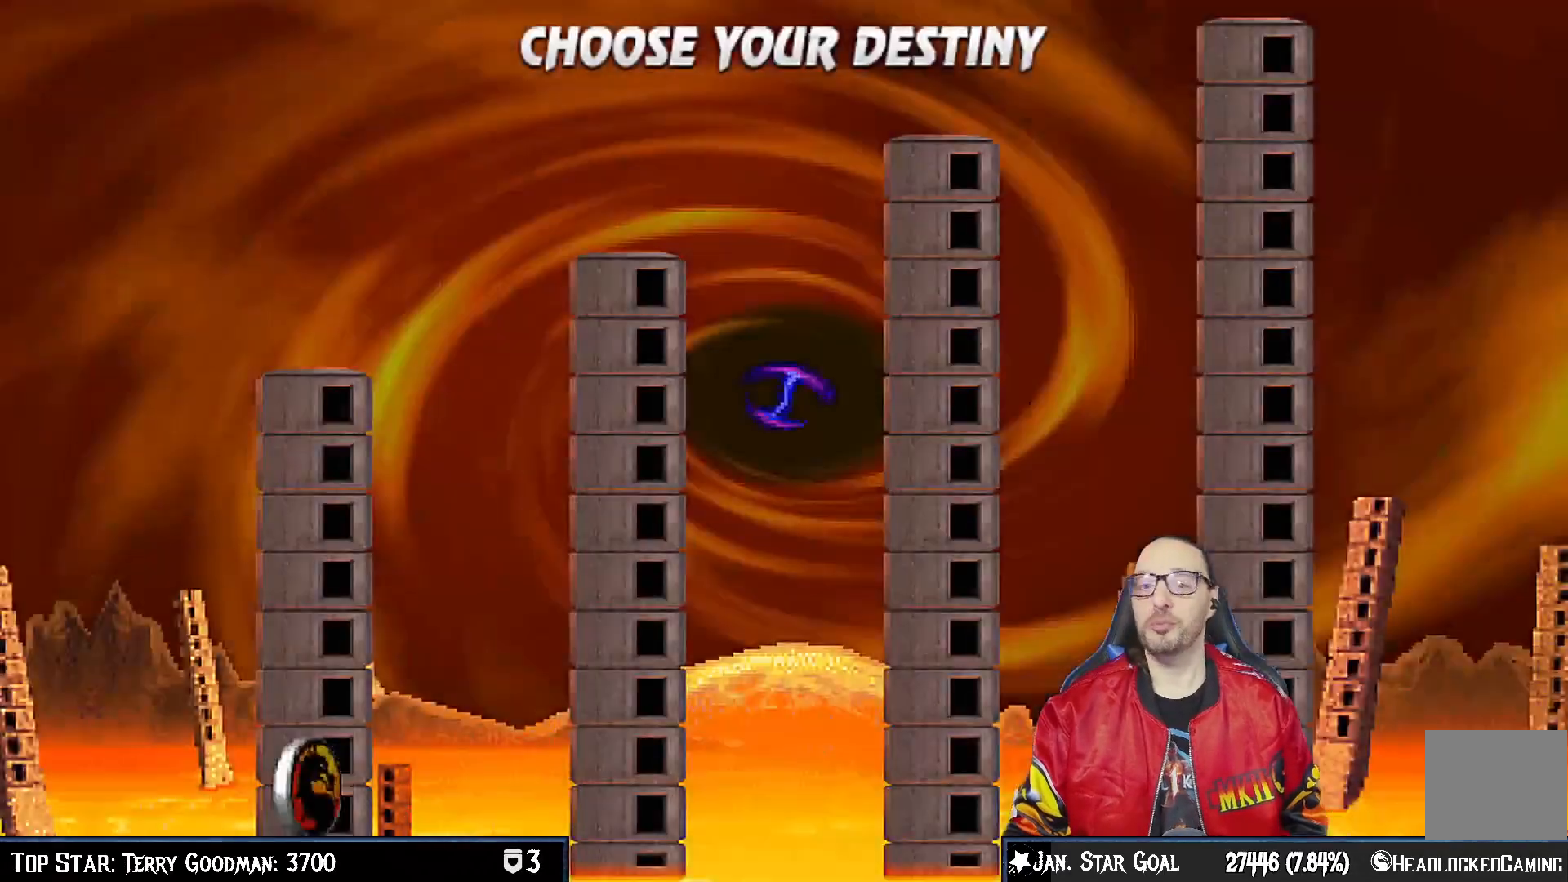
{"buttons": [], "left_stick": "center", "right_stick": "center", "events": []}
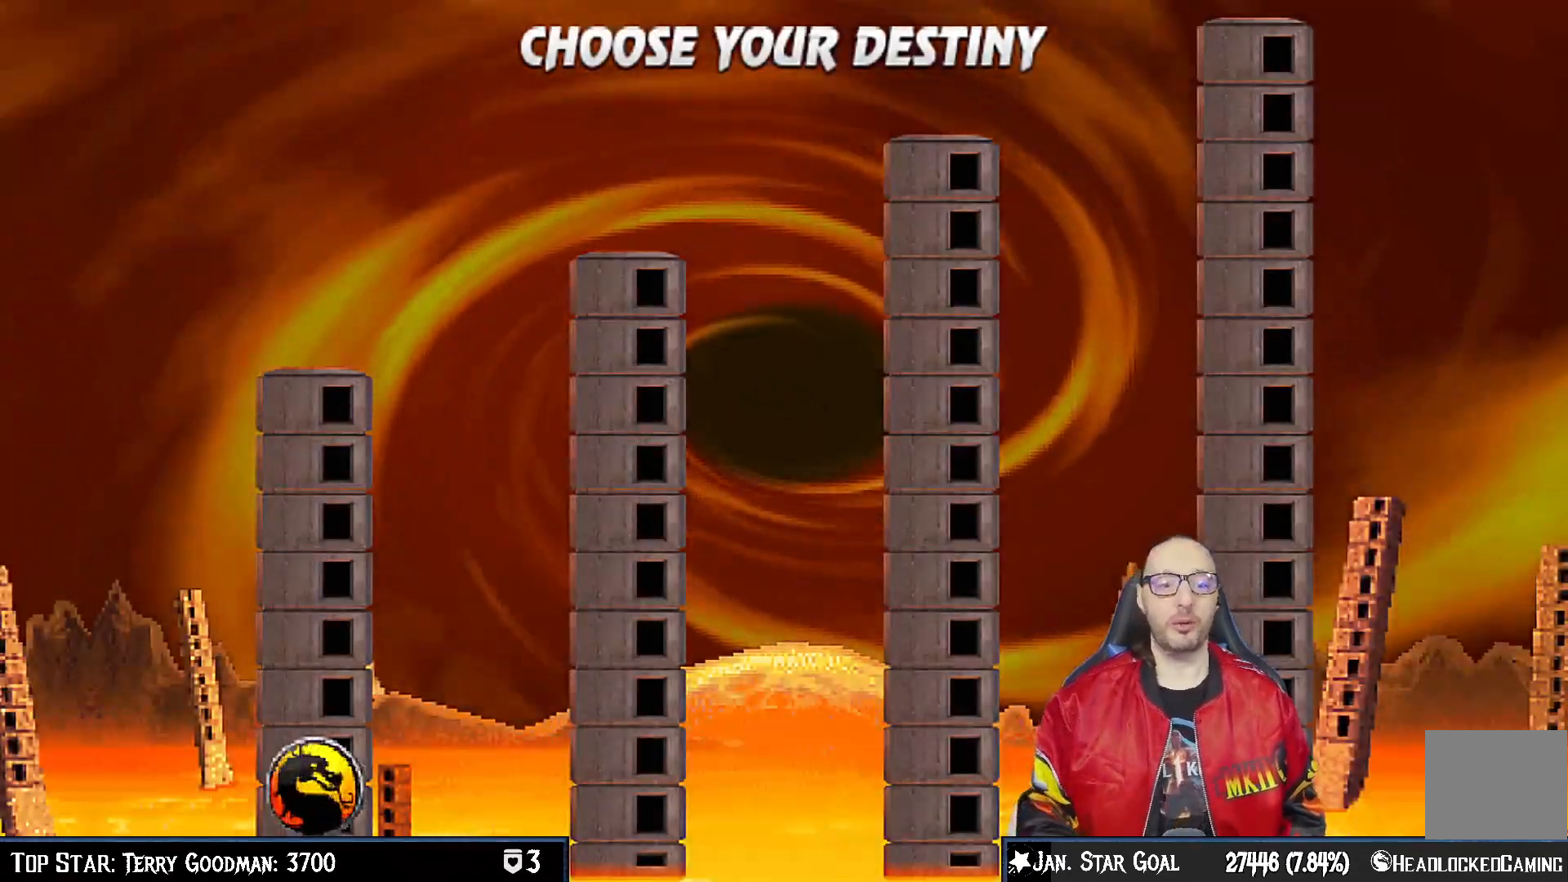
{"buttons": ["CROSS"], "left_stick": "center", "right_stick": "center", "events": [[317, "CROSS", "down"]]}
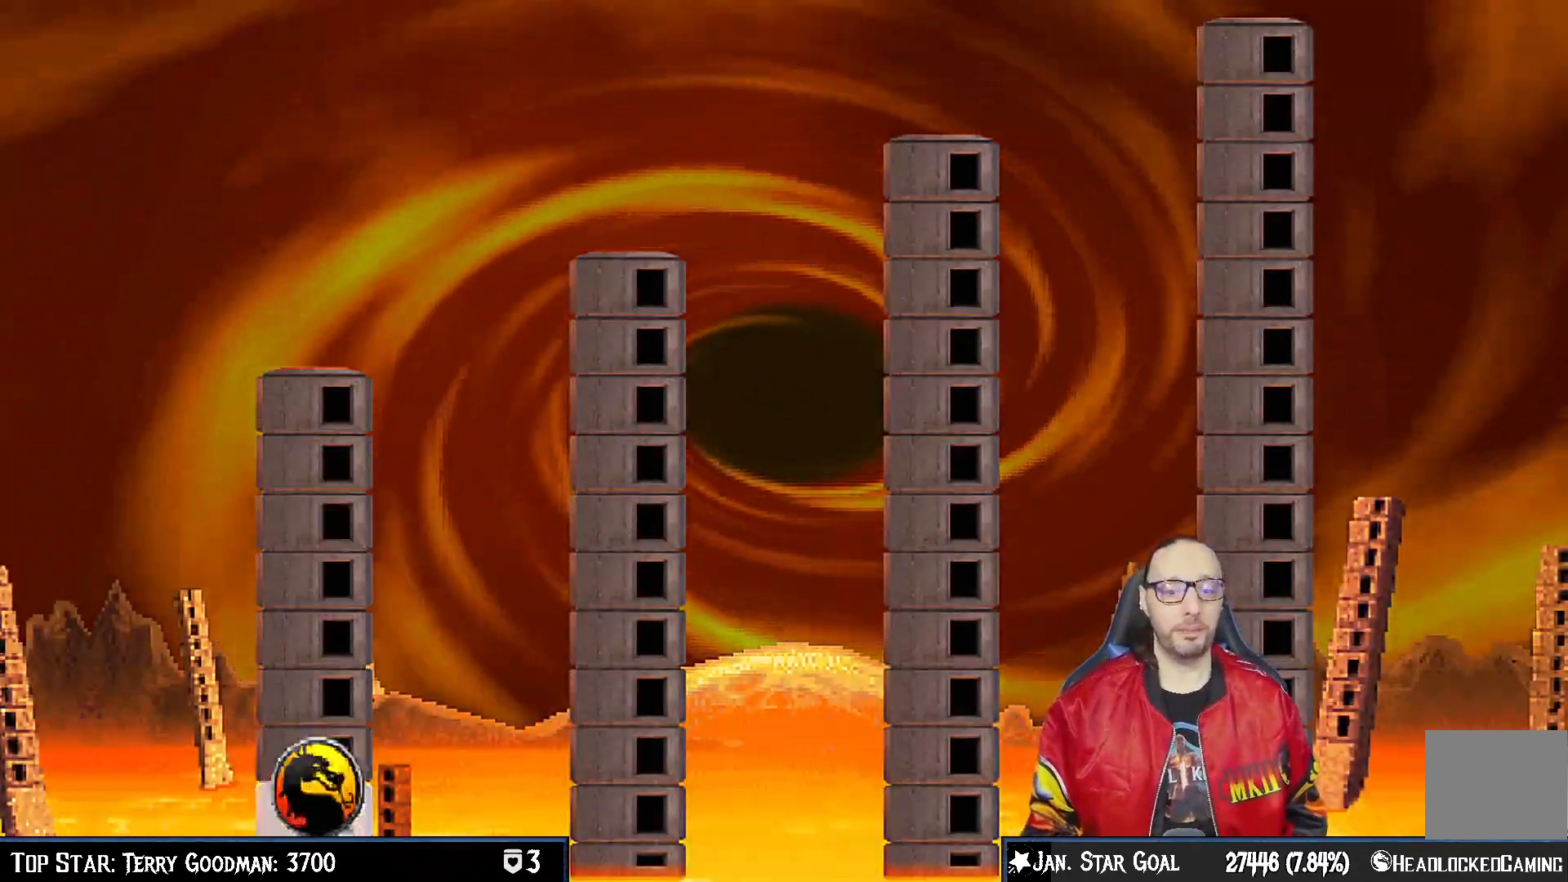
{"buttons": [], "left_stick": "center", "right_stick": "center", "events": [[100, "CROSS", "up"], [200, "CROSS", "down"], [417, "CROSS", "up"]]}
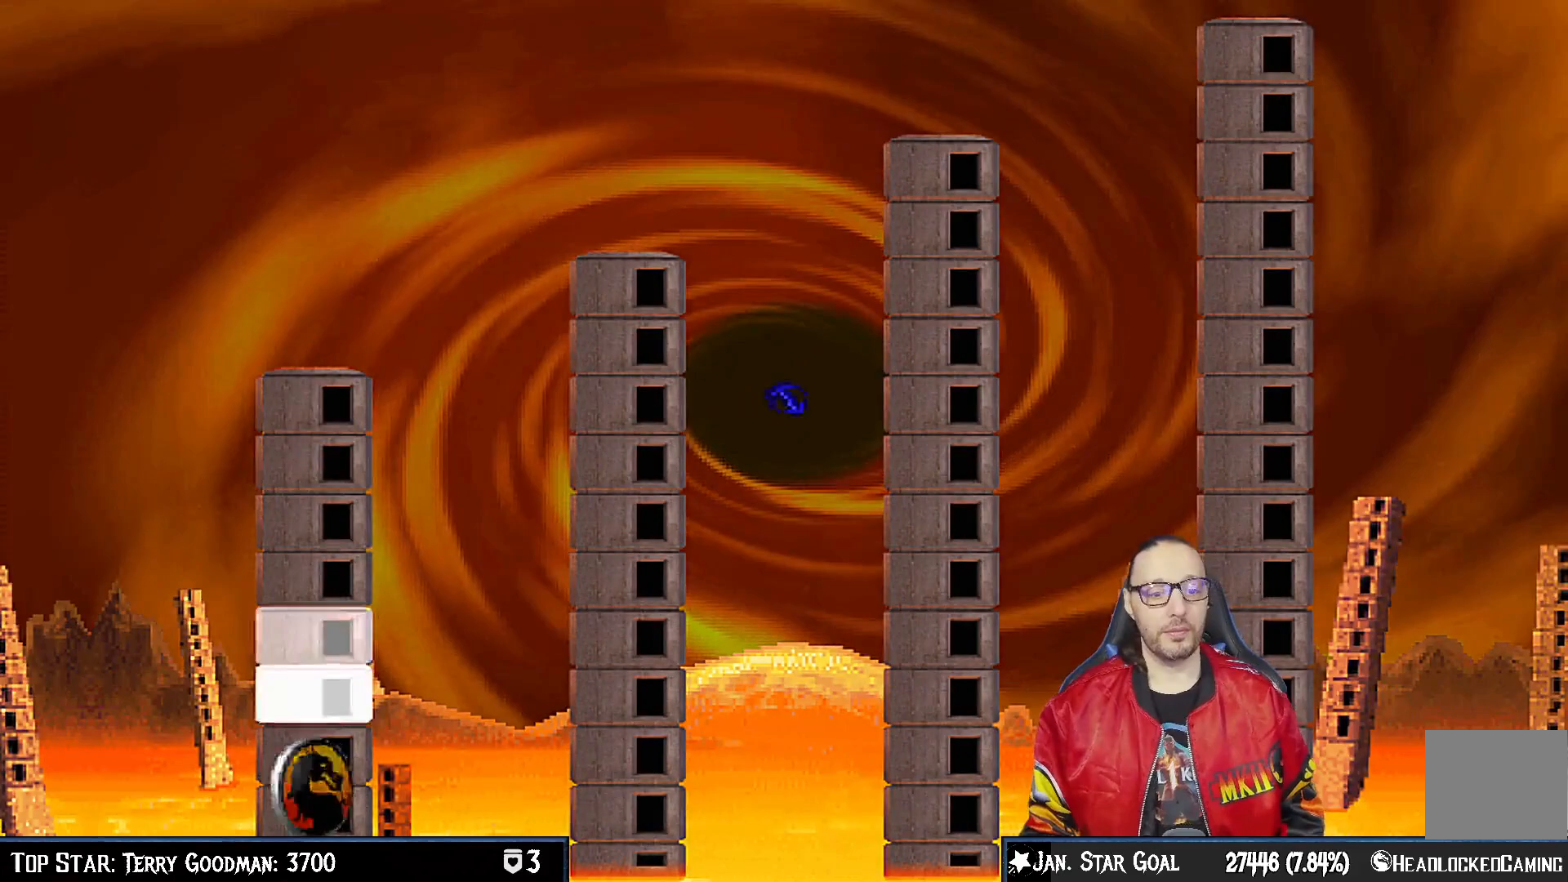
{"buttons": ["CROSS"], "left_stick": "center", "right_stick": "center", "events": [[350, "CROSS", "down"]]}
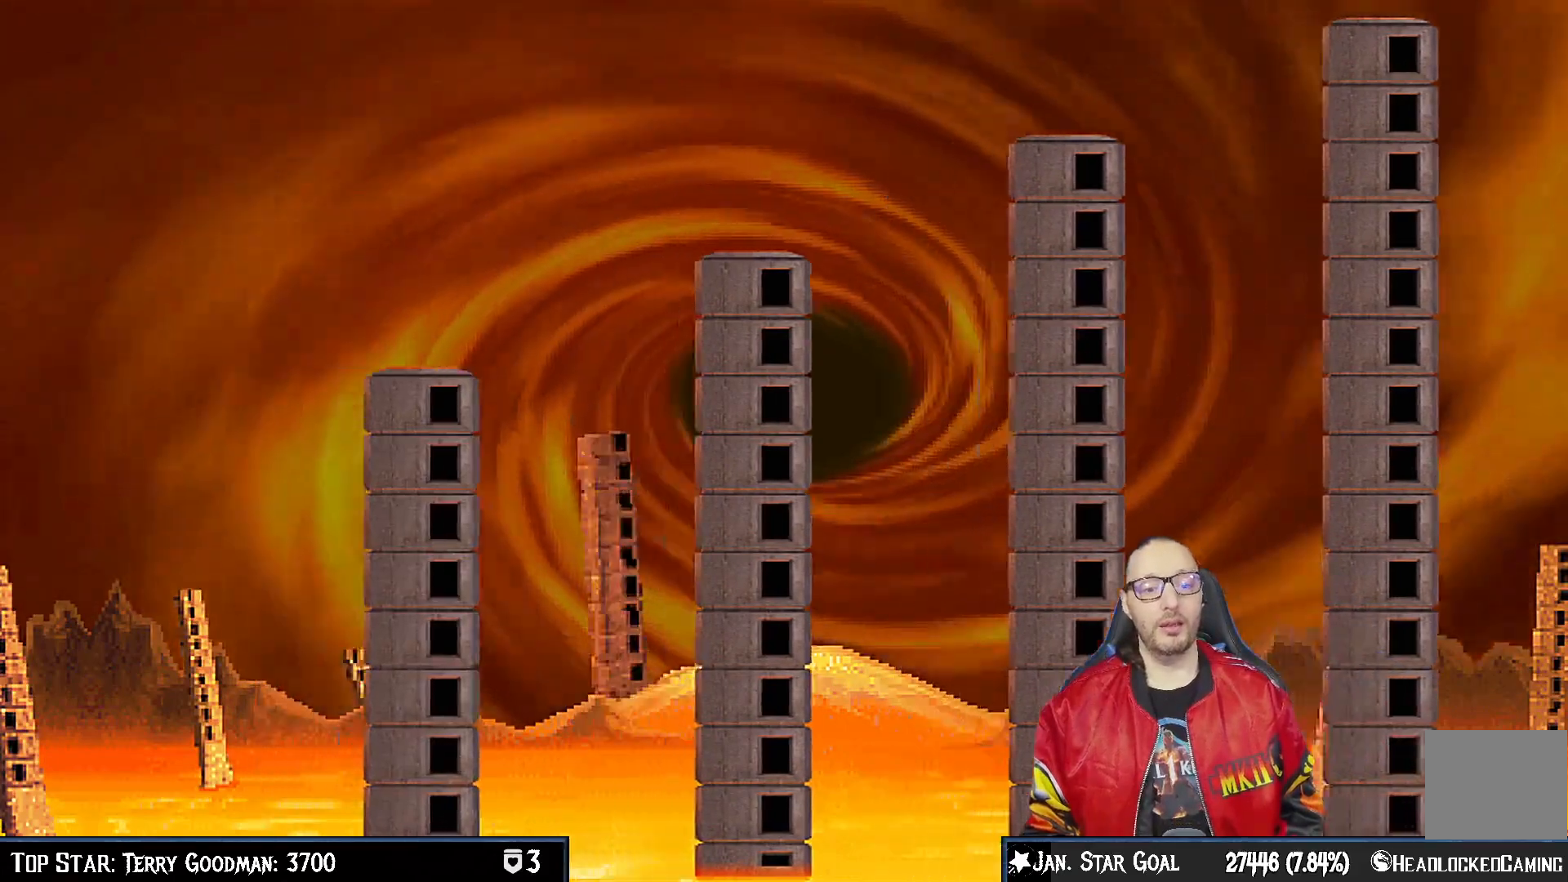
{"buttons": [], "left_stick": "center", "right_stick": "center", "events": [[117, "CROSS", "up"], [317, "R1", "down"], [467, "R1", "up"]]}
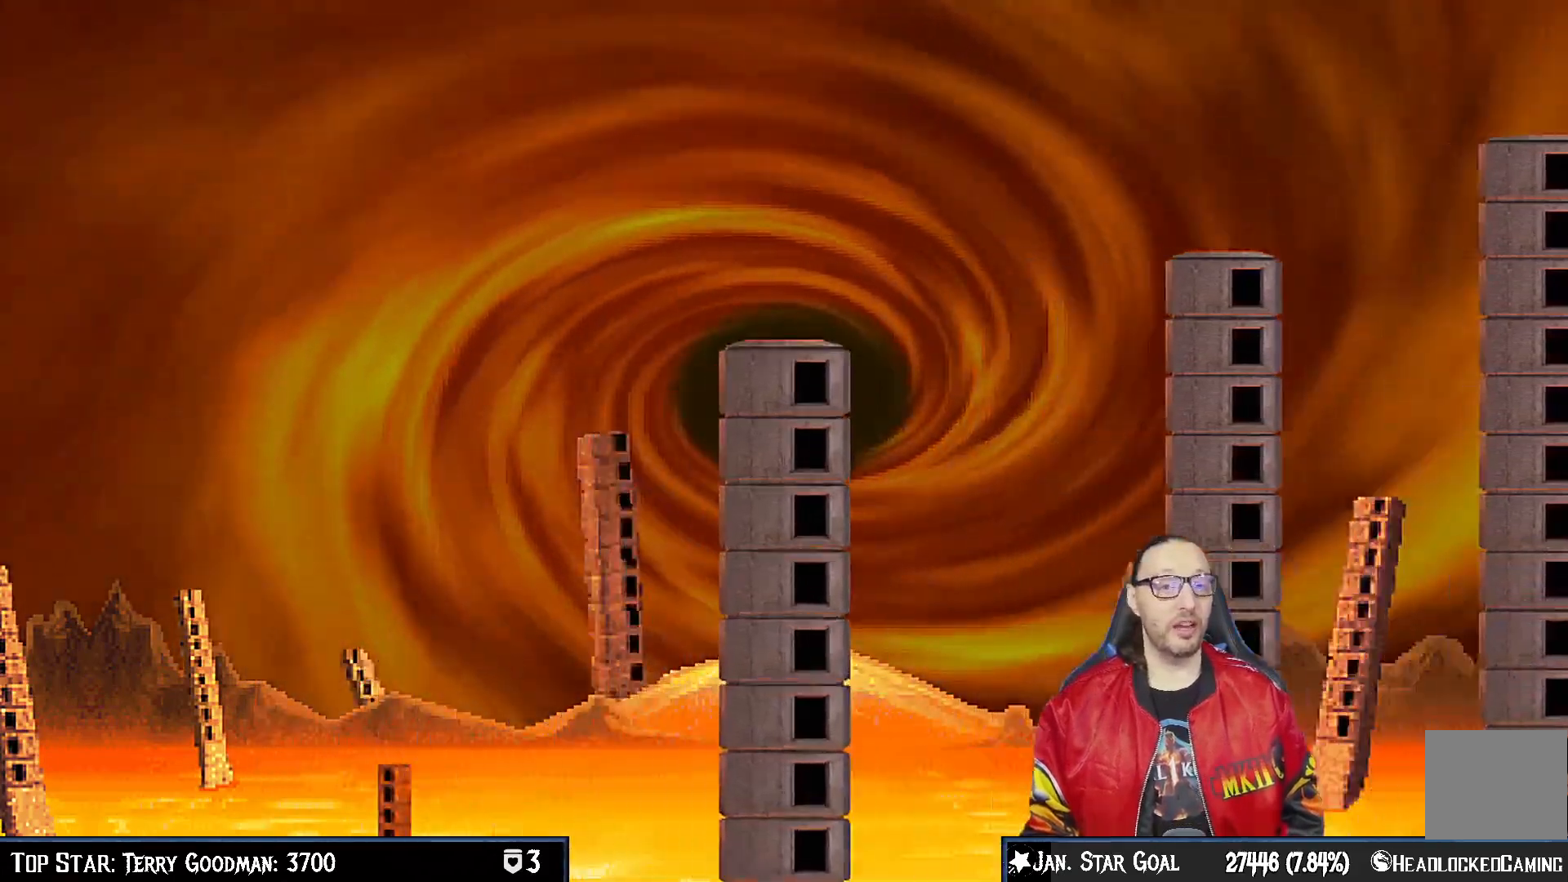
{"buttons": [], "left_stick": "center", "right_stick": "center", "events": []}
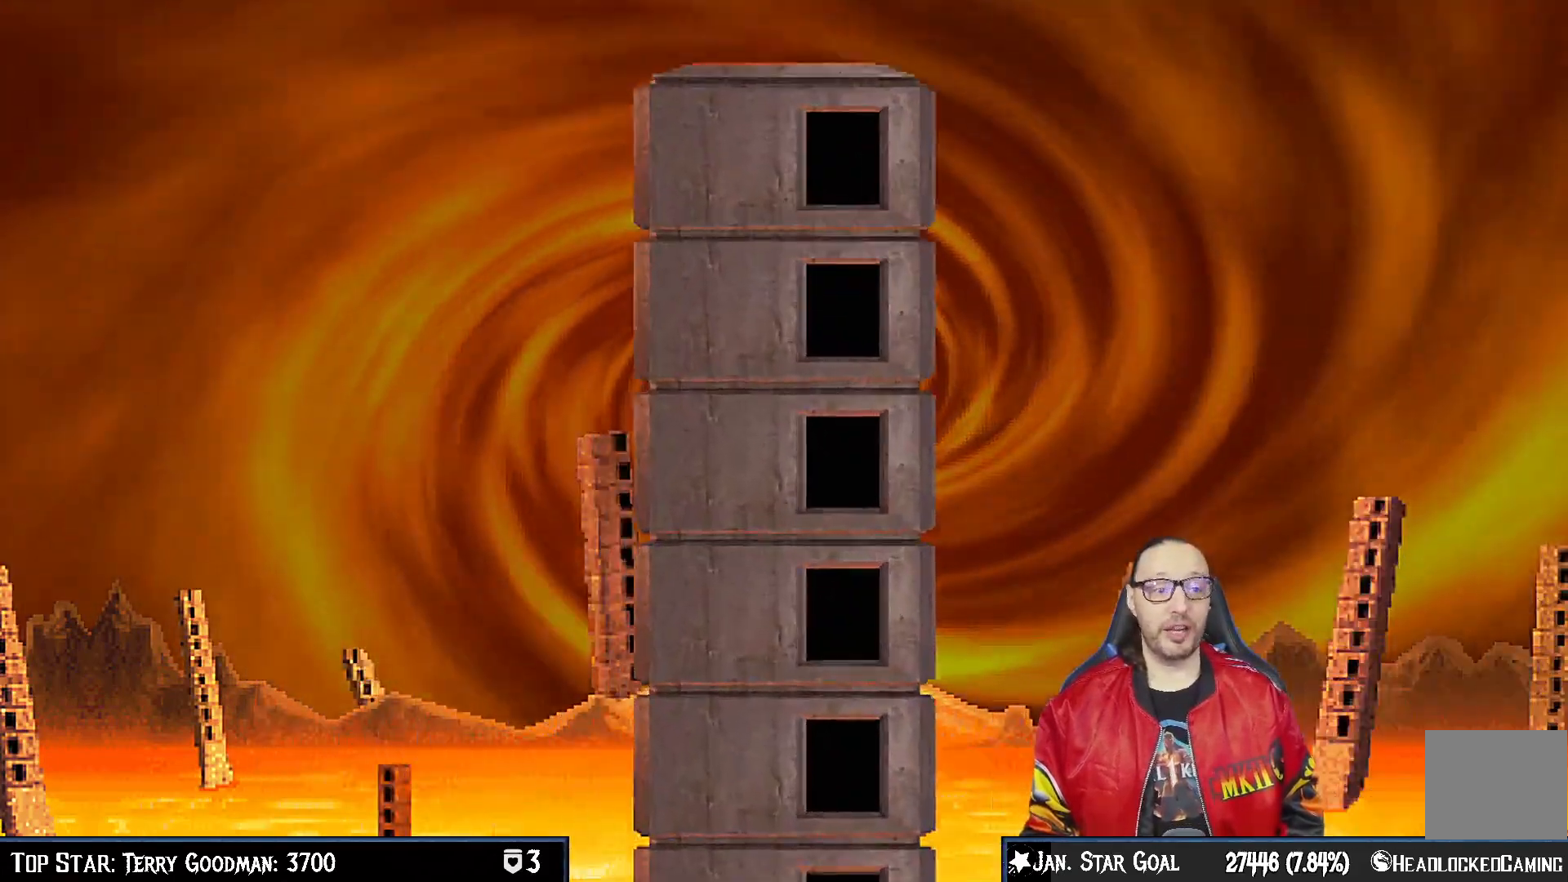
{"buttons": ["CROSS"], "left_stick": "center", "right_stick": "center", "events": [[300, "CROSS", "down"]]}
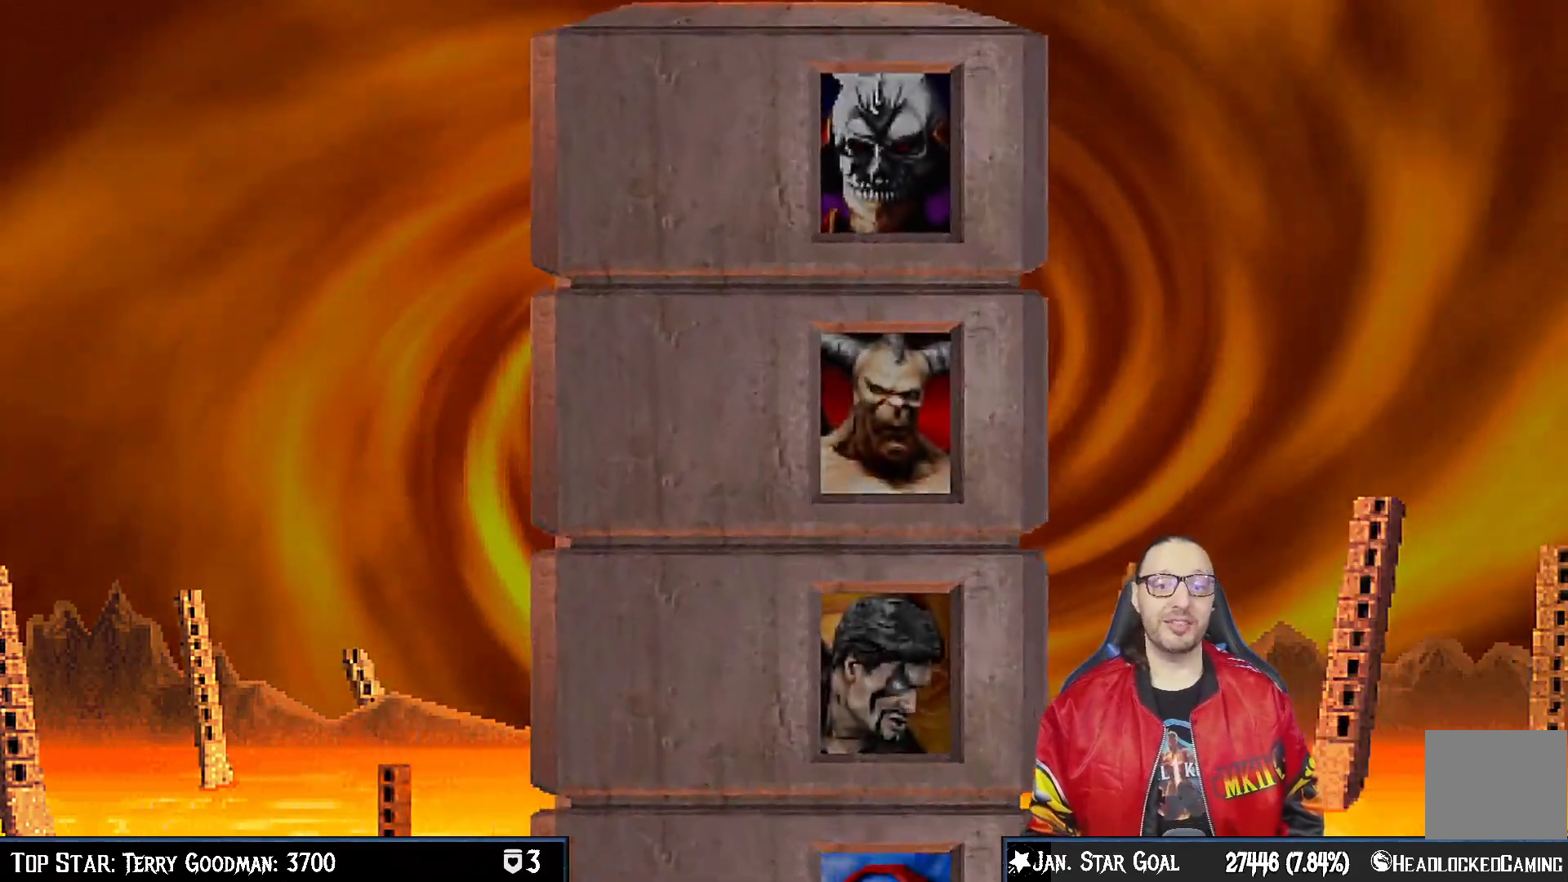
{"buttons": ["CROSS", "CIRCLE", "L1", "R1", "DPAD_DOWN", "DPAD_RIGHT"], "left_stick": "center", "right_stick": "center", "events": [[50, "DPAD_DOWN", "down"], [100, "DPAD_RIGHT", "down"], [133, "L1", "down"], [233, "R1", "down"], [417, "CIRCLE", "down"]]}
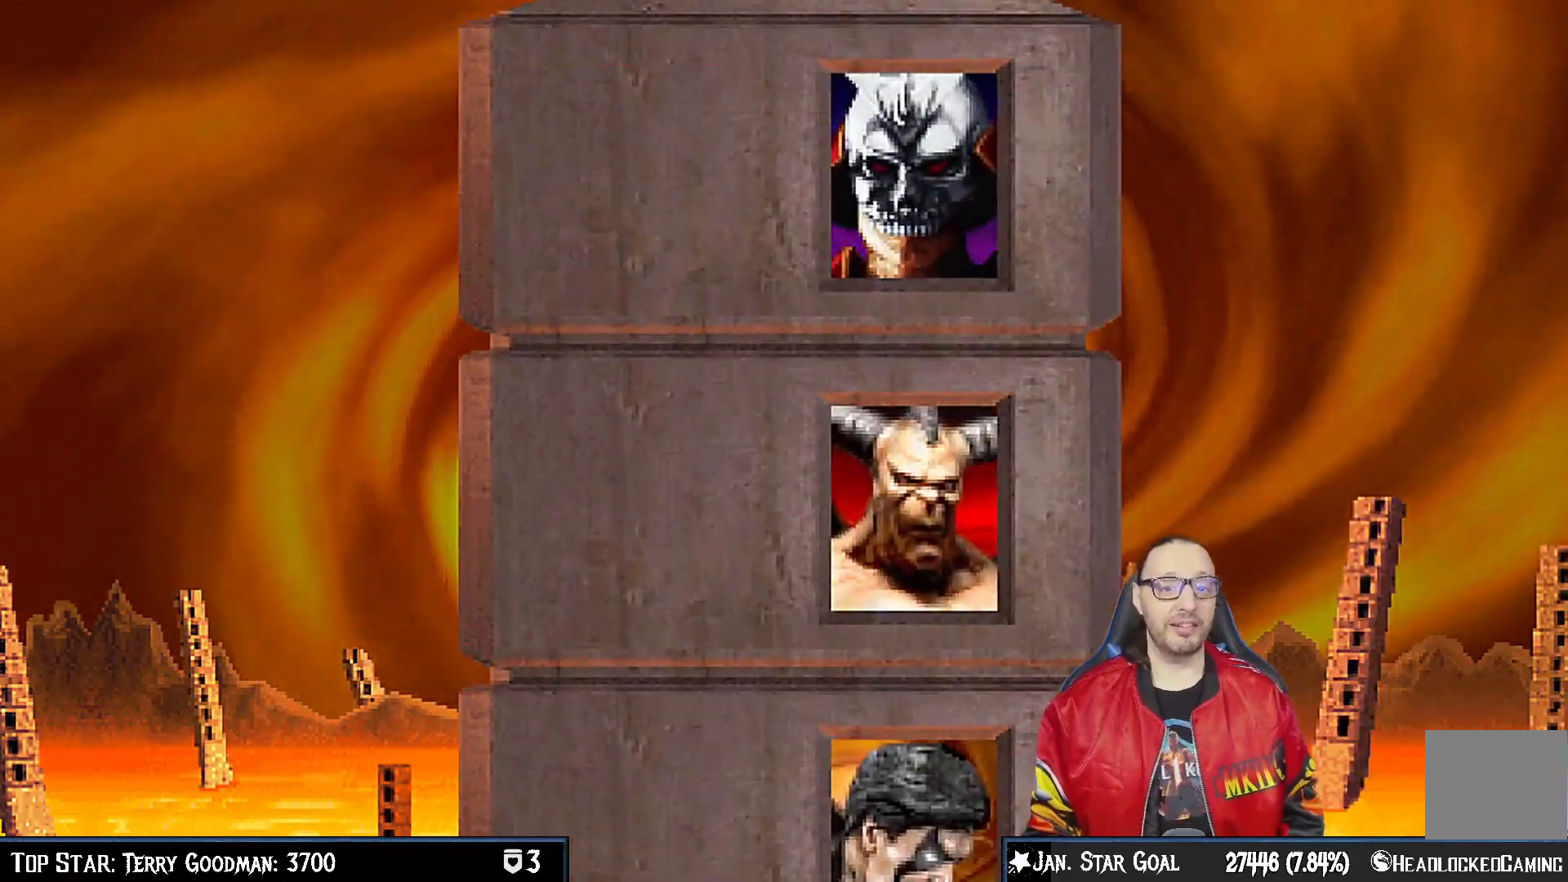
{"buttons": ["L1", "DPAD_DOWN"], "left_stick": "center", "right_stick": "center", "events": [[100, "SQUARE", "down"], [150, "TRIANGLE", "down"], [200, "DPAD_RIGHT", "up"], [417, "CROSS", "up"], [417, "SQUARE", "up"], [450, "CIRCLE", "up"], [450, "R1", "up"], [450, "TRIANGLE", "up"]]}
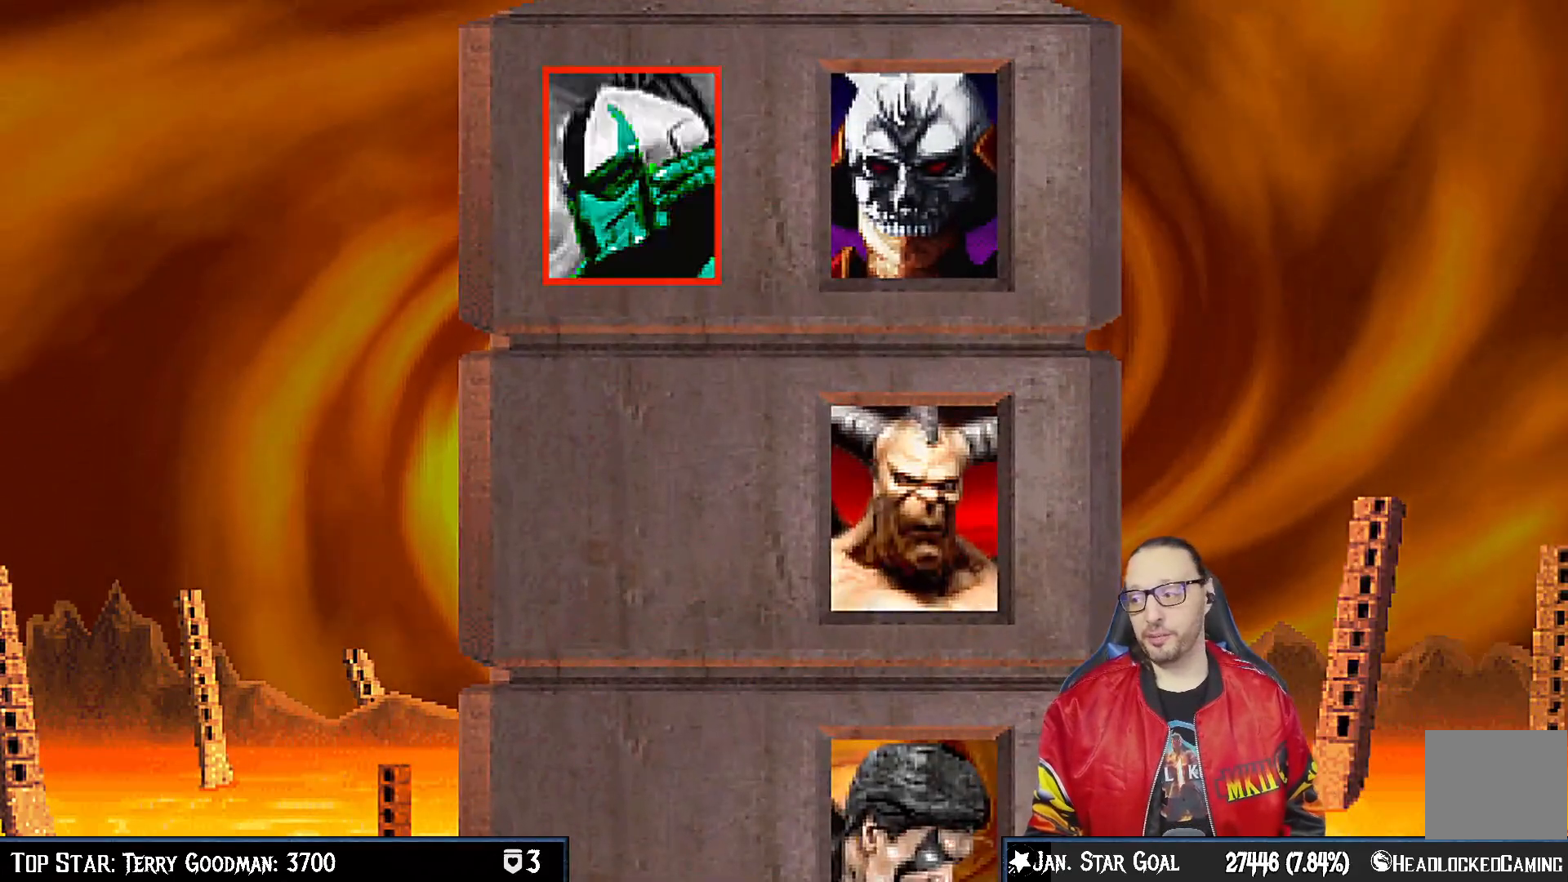
{"buttons": ["CROSS", "SQUARE", "L1", "DPAD_DOWN"], "left_stick": "center", "right_stick": "center", "events": [[367, "CROSS", "down"], [367, "SQUARE", "down"]]}